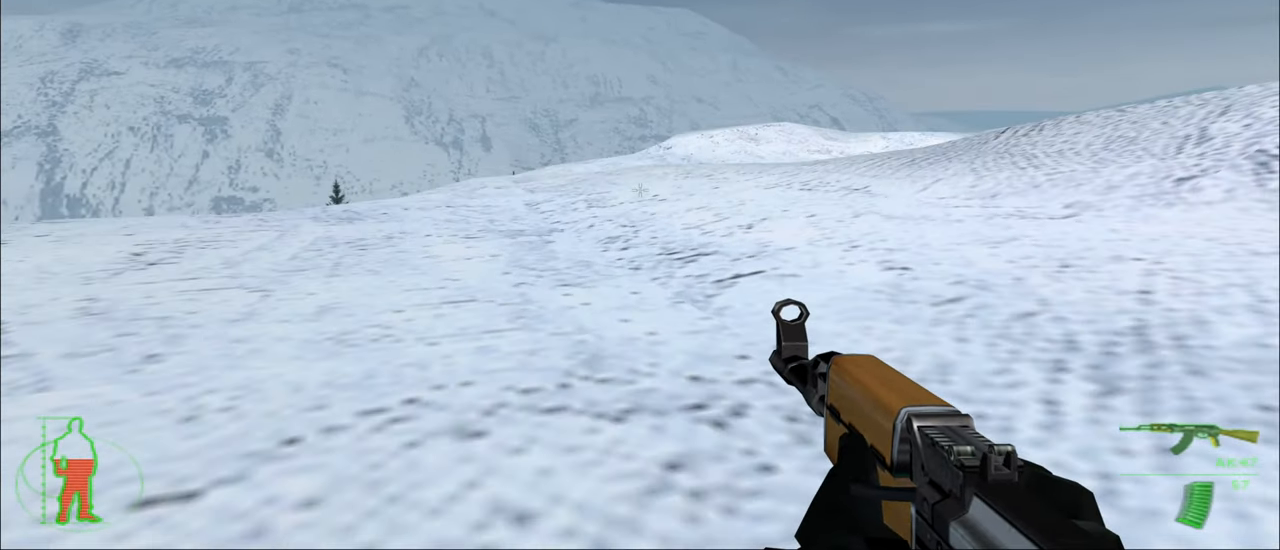
Gameplay with keyboard and mouse; each line is a JSON object with the keys held at the frame after it. "events" lists presses ("down") and releases ("up") of "1", "2", "3", "4", "5", "a", "alt", "c", "caps_lock", "ctrl", "d", "e", "f", "g", "q", "r", "s", "shift", "space", "t", "tab", "v", "w", "x" and "z" between this image and that frame as [ms after this image, input, new state], when the widget could be followed in between. No other keys are recorded. "mouse_move" is the direction in which the mouse moves at that frame (one of eight, or "still"), when it could be read. Mouse buttons are not recorded.
{"keys": ["w"], "mouse_move": "still", "events": []}
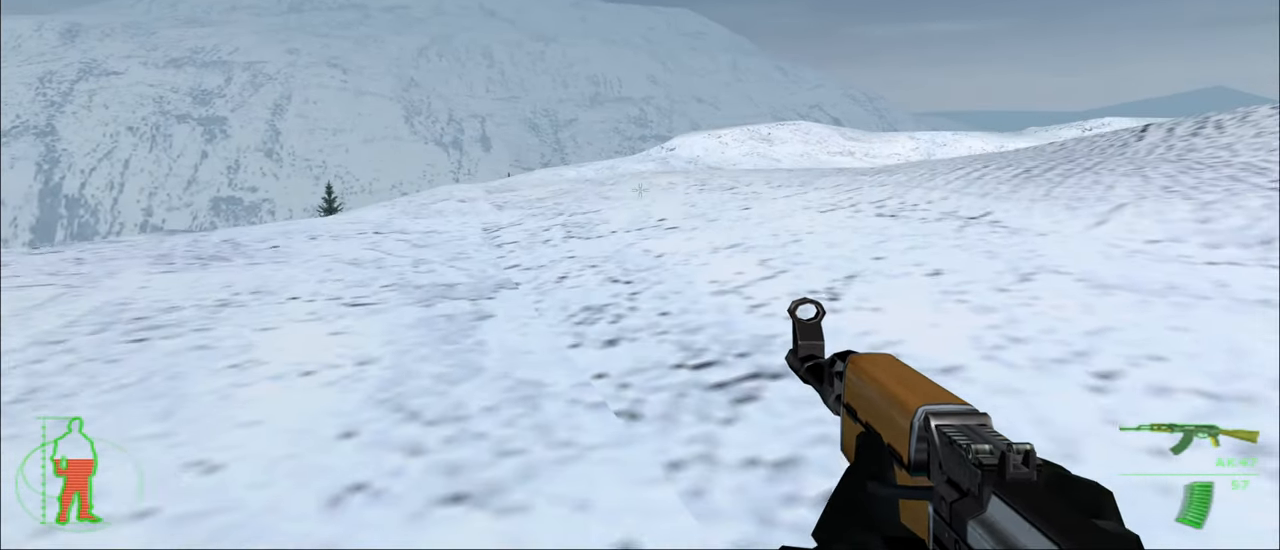
{"keys": ["w"], "mouse_move": "still", "events": []}
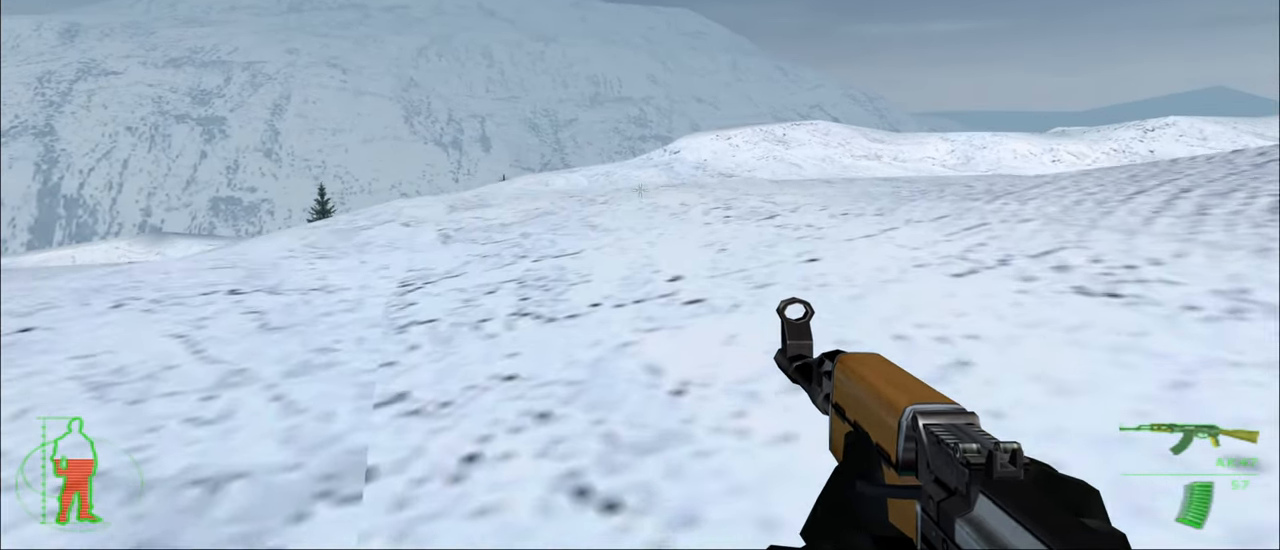
{"keys": ["w"], "mouse_move": "still", "events": [[150, "space", "down"], [250, "space", "up"]]}
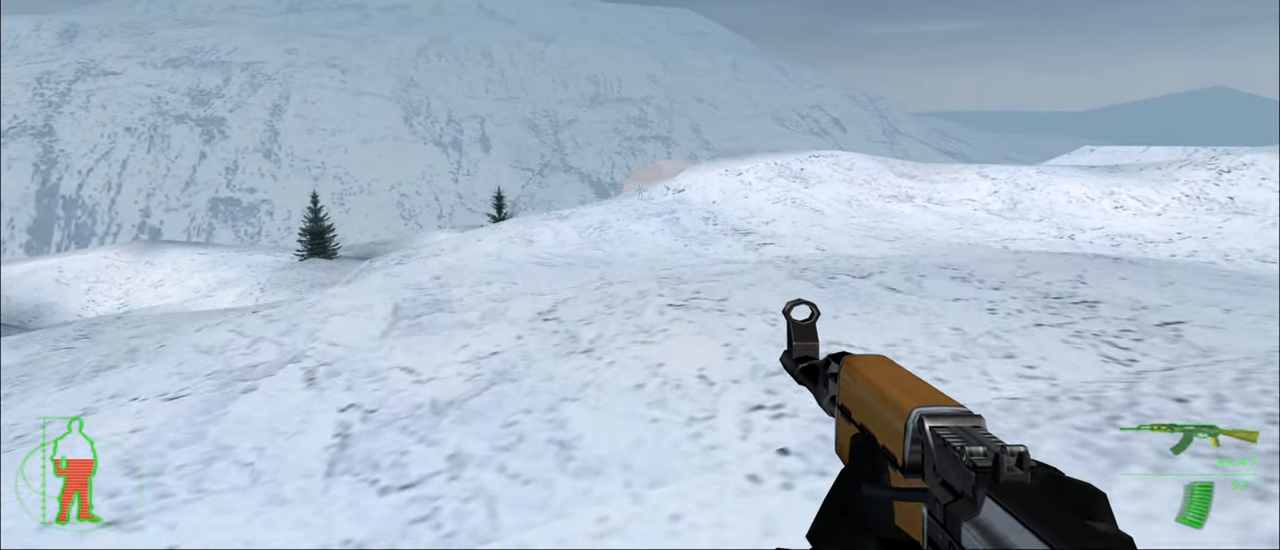
{"keys": ["w"], "mouse_move": "still", "events": []}
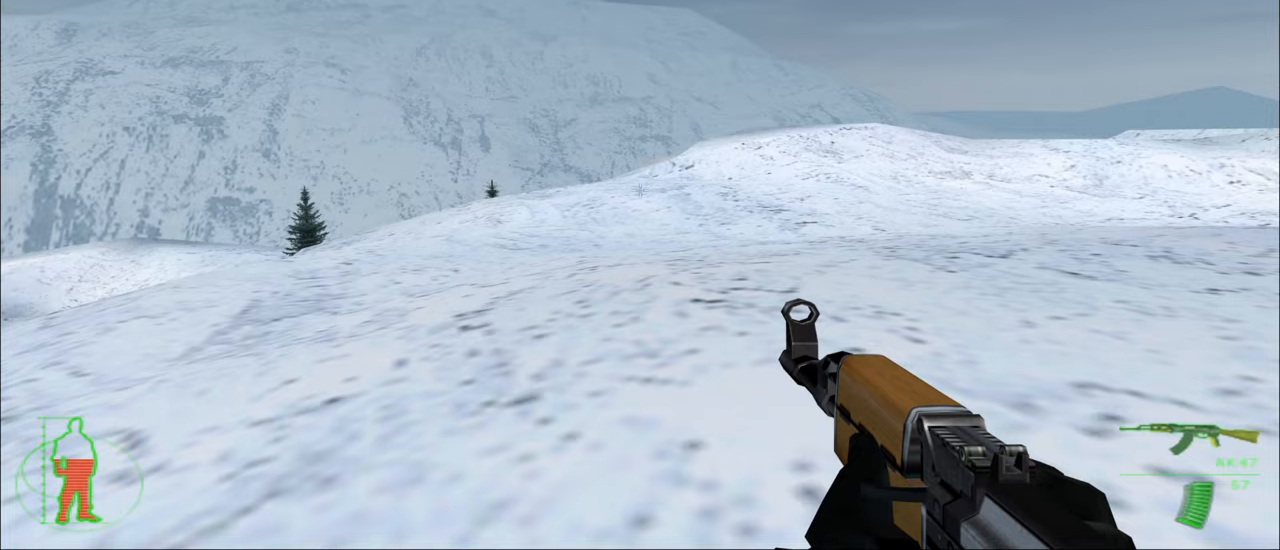
{"keys": ["space", "w"], "mouse_move": "still", "events": [[417, "space", "down"]]}
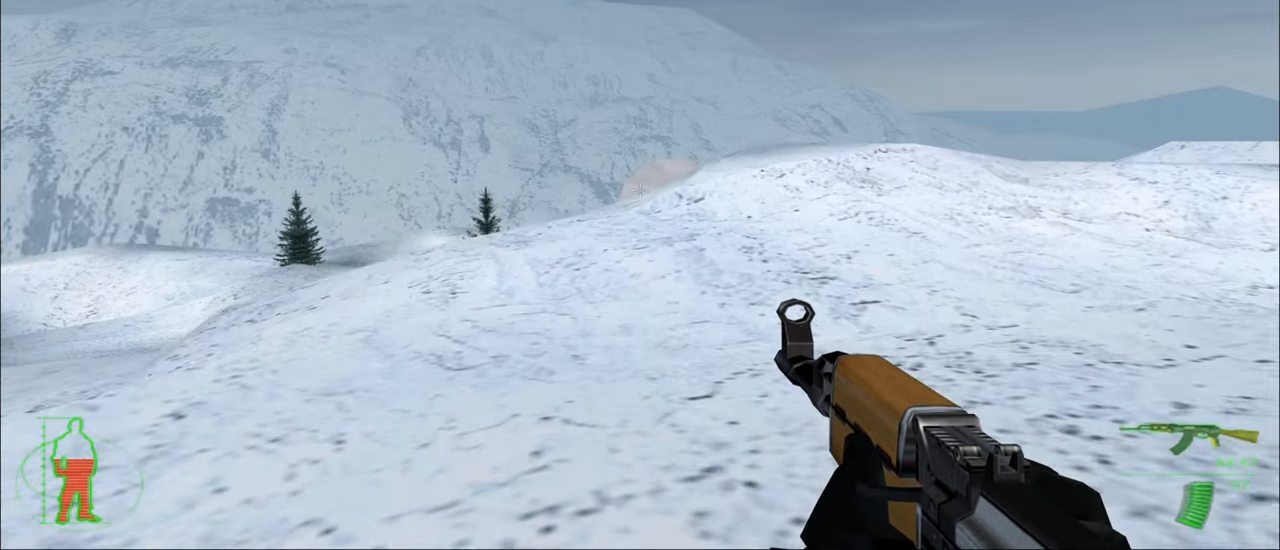
{"keys": ["w"], "mouse_move": "still", "events": [[17, "space", "up"]]}
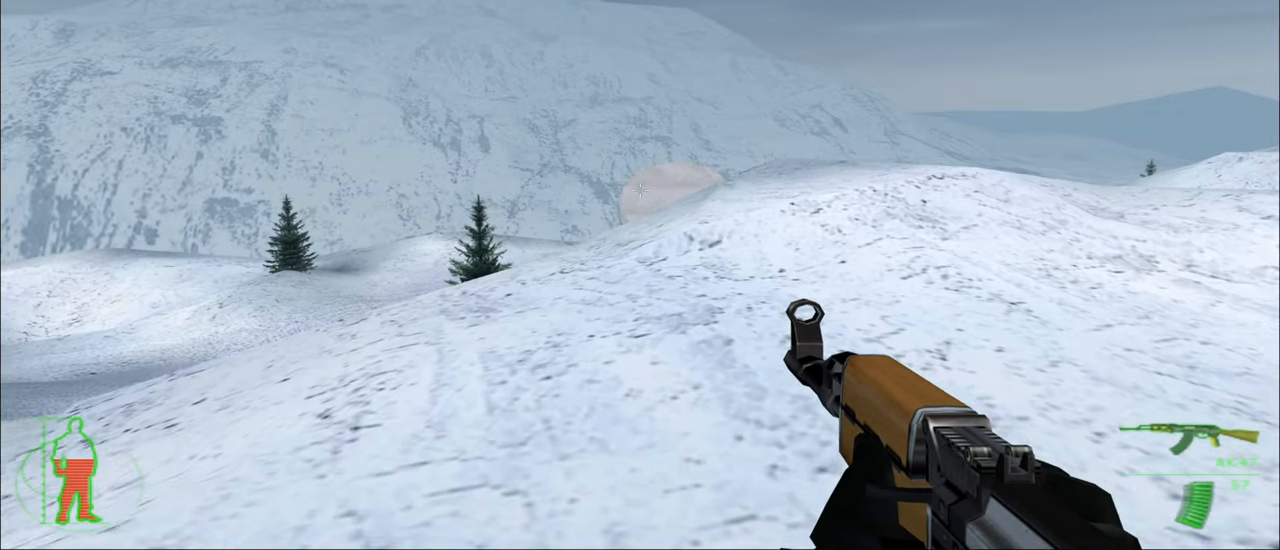
{"keys": ["space", "w"], "mouse_move": "still", "events": [[500, "space", "down"]]}
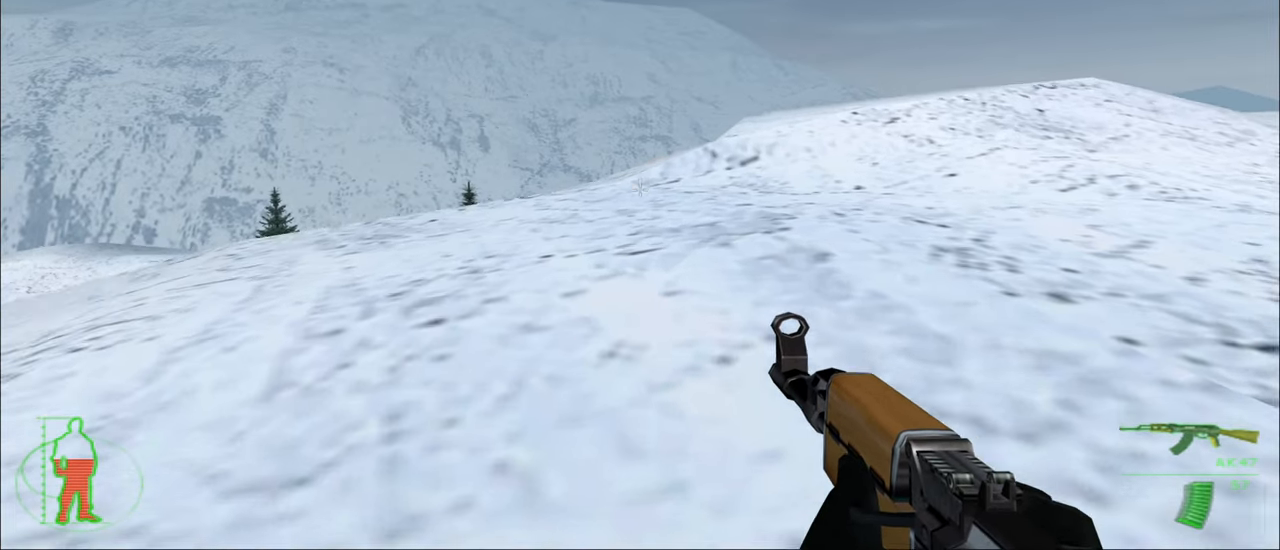
{"keys": ["w"], "mouse_move": "still", "events": [[50, "space", "up"]]}
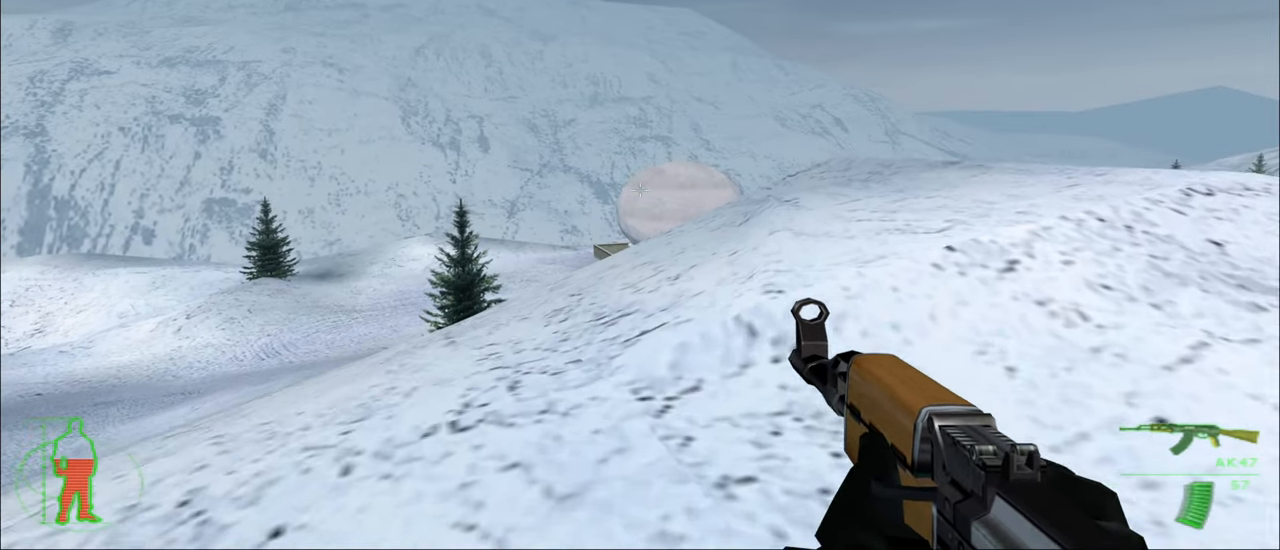
{"keys": ["w"], "mouse_move": "still", "events": []}
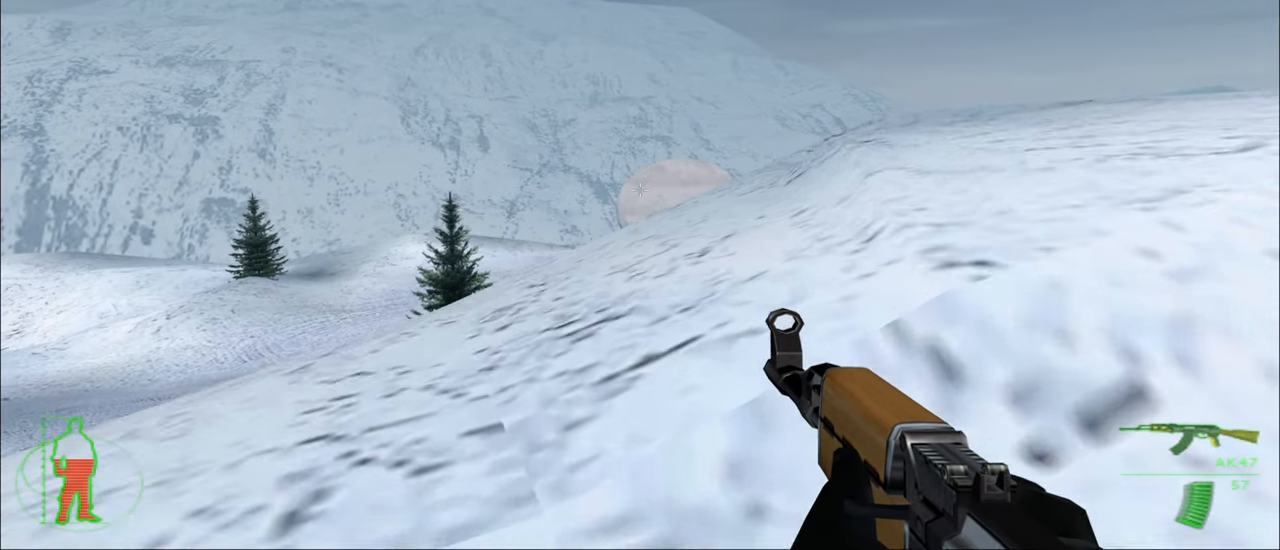
{"keys": ["w"], "mouse_move": "still", "events": [[33, "space", "down"], [67, "space", "up"]]}
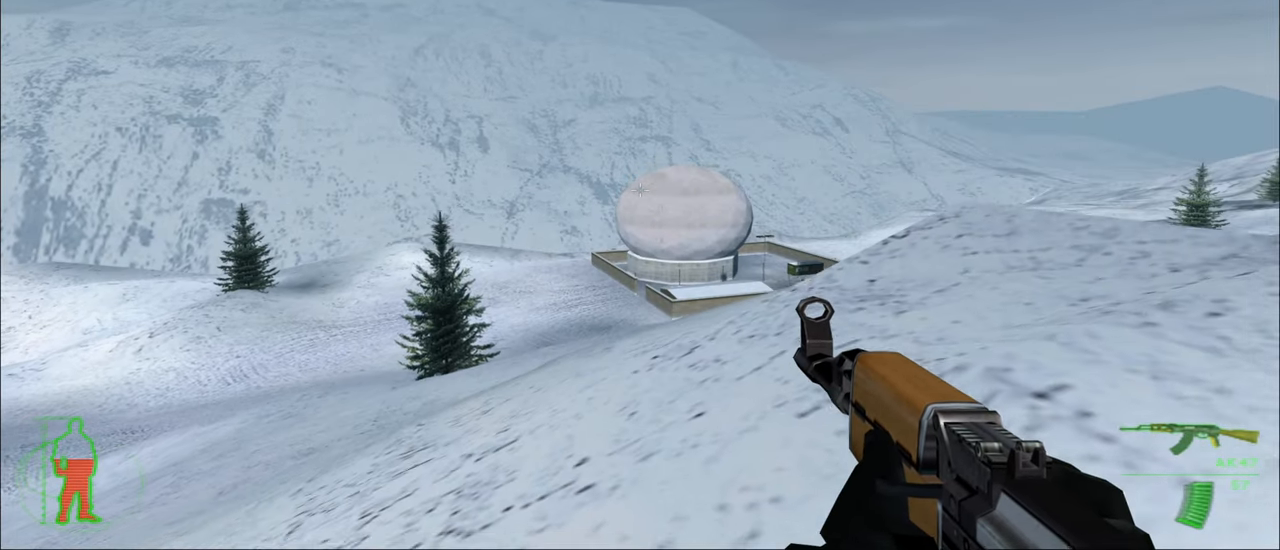
{"keys": ["w"], "mouse_move": "still", "events": []}
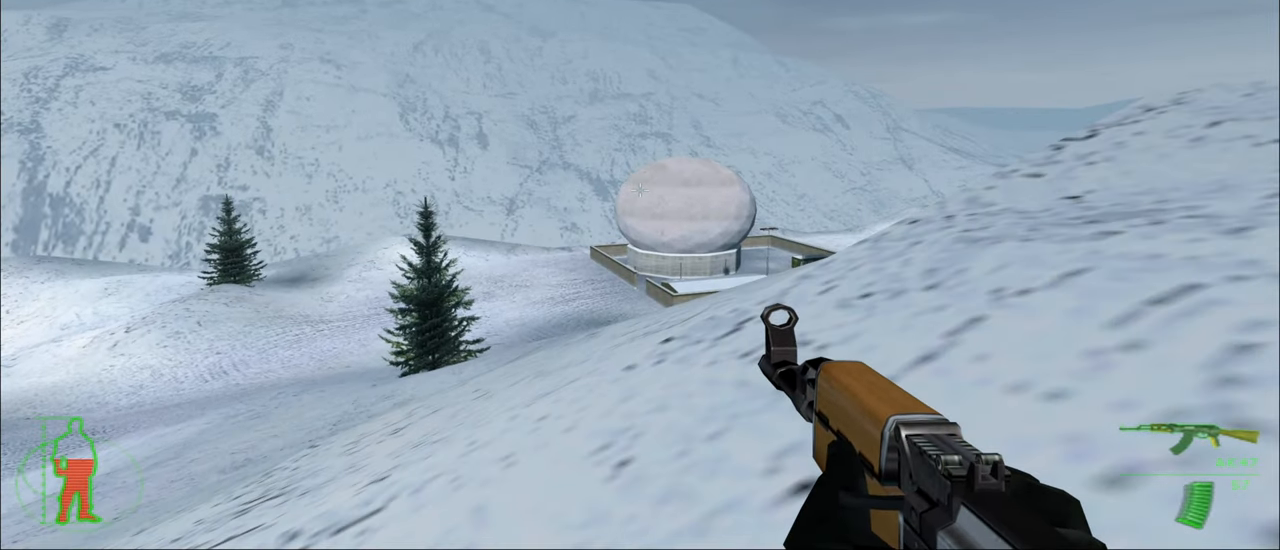
{"keys": ["w"], "mouse_move": "still", "events": []}
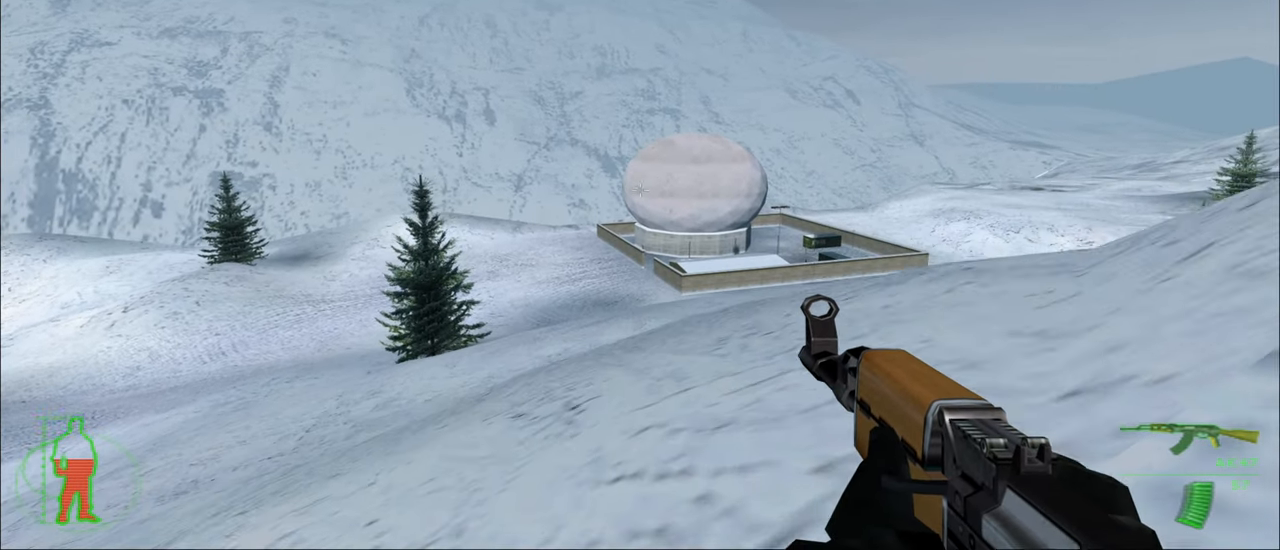
{"keys": ["w"], "mouse_move": "still", "events": []}
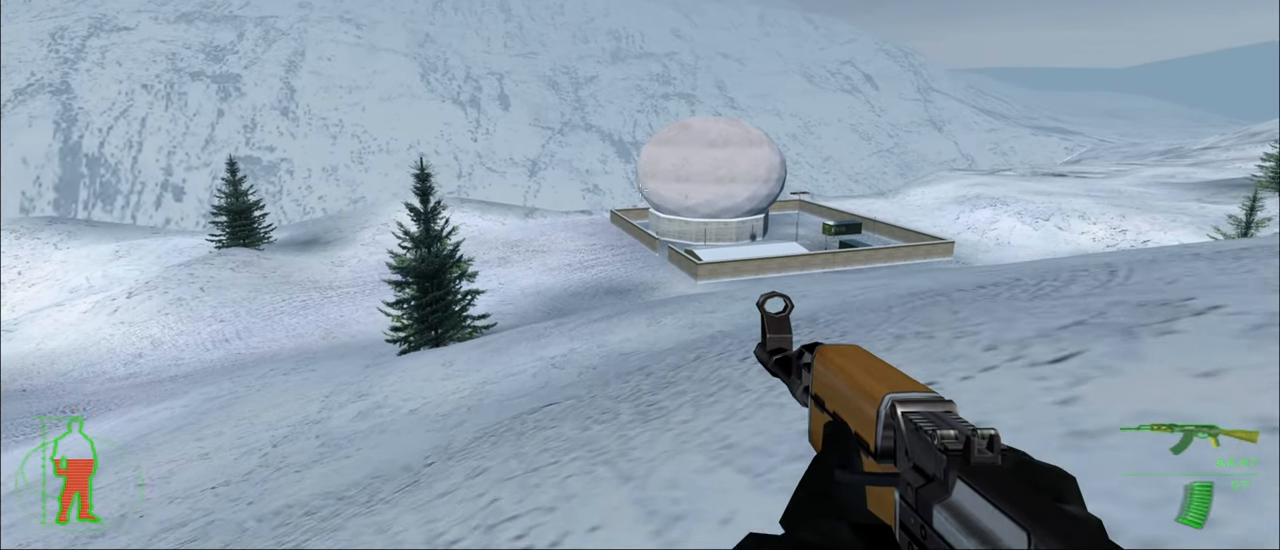
{"keys": ["w"], "mouse_move": "still", "events": []}
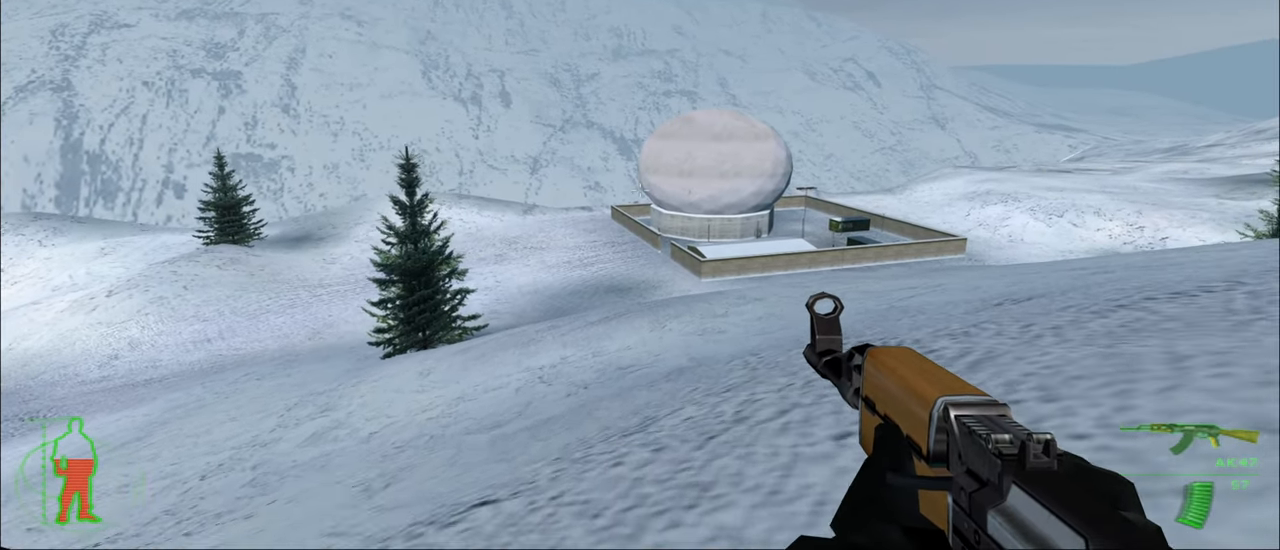
{"keys": ["w"], "mouse_move": "still", "events": []}
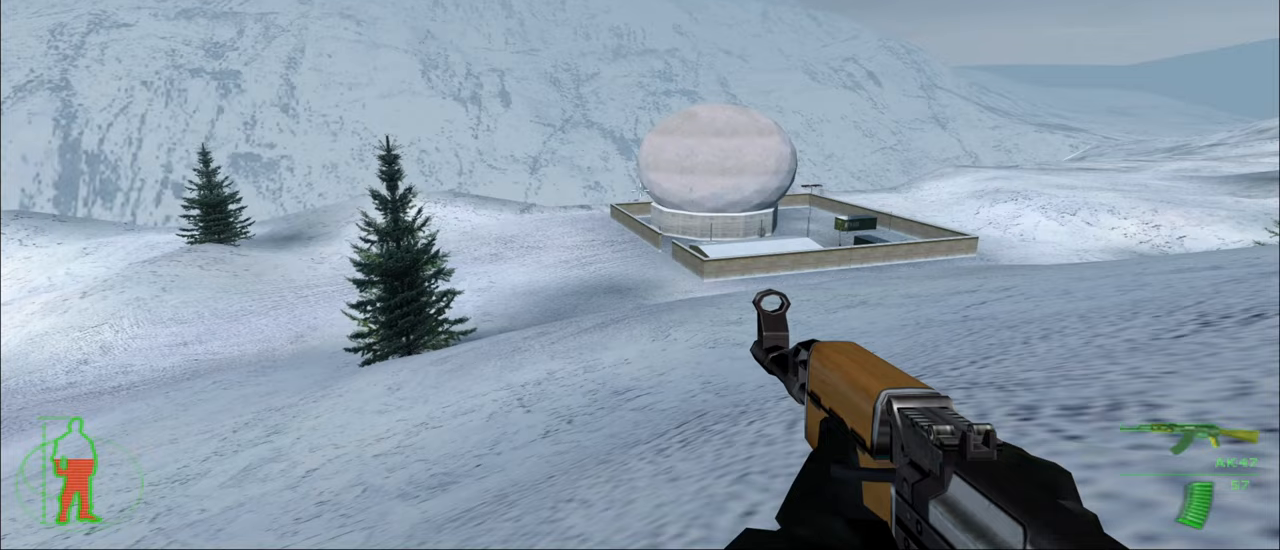
{"keys": ["w"], "mouse_move": "still", "events": []}
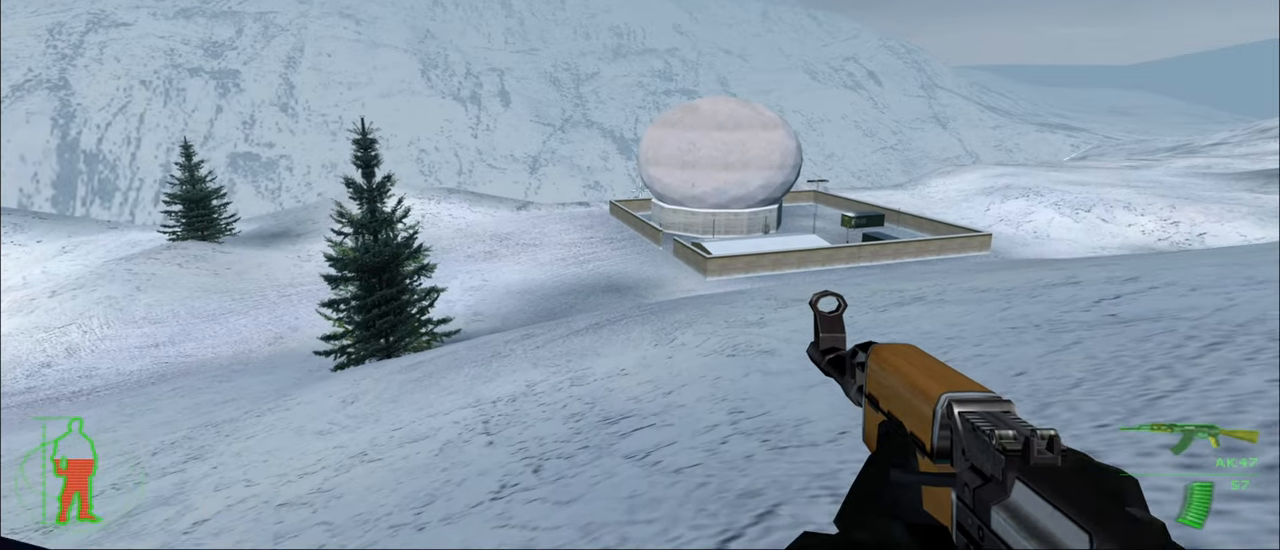
{"keys": ["w"], "mouse_move": "still", "events": []}
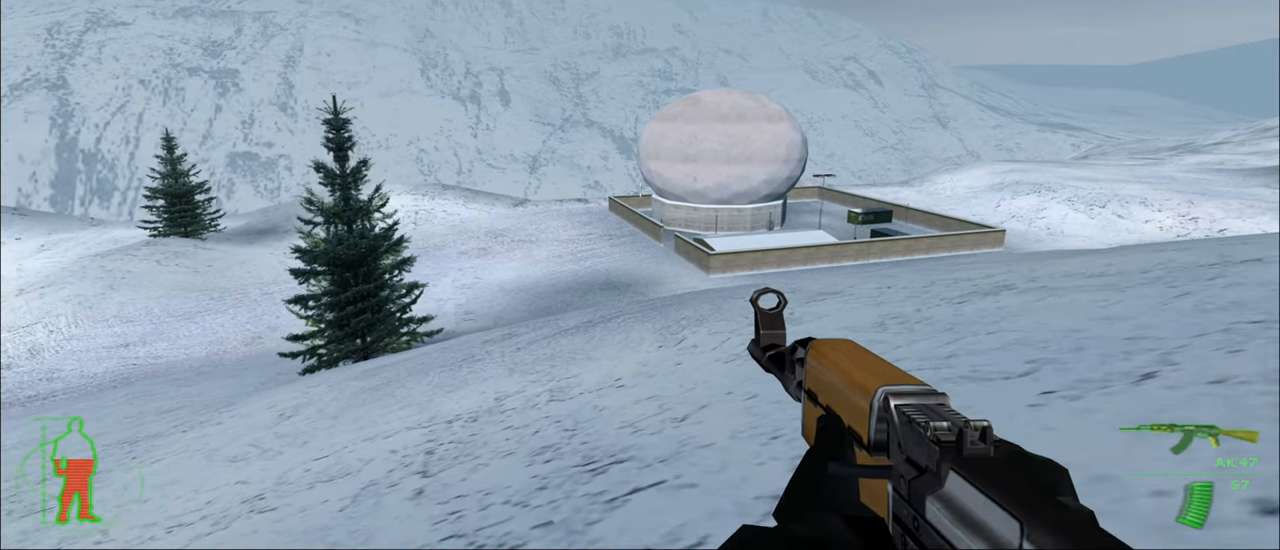
{"keys": ["w"], "mouse_move": "still", "events": []}
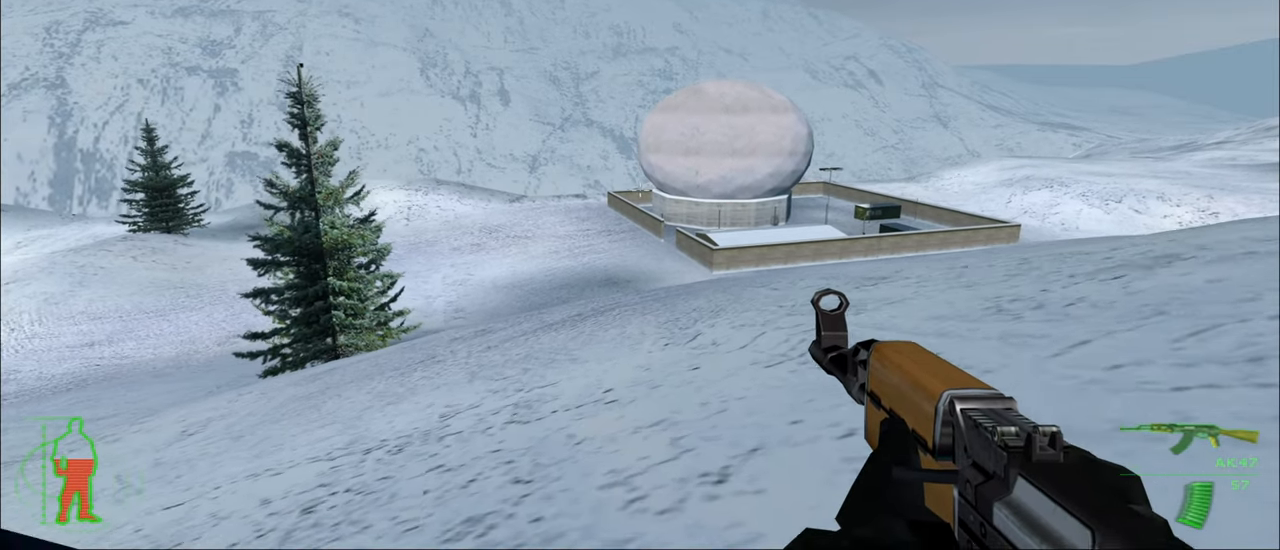
{"keys": ["w"], "mouse_move": "still", "events": []}
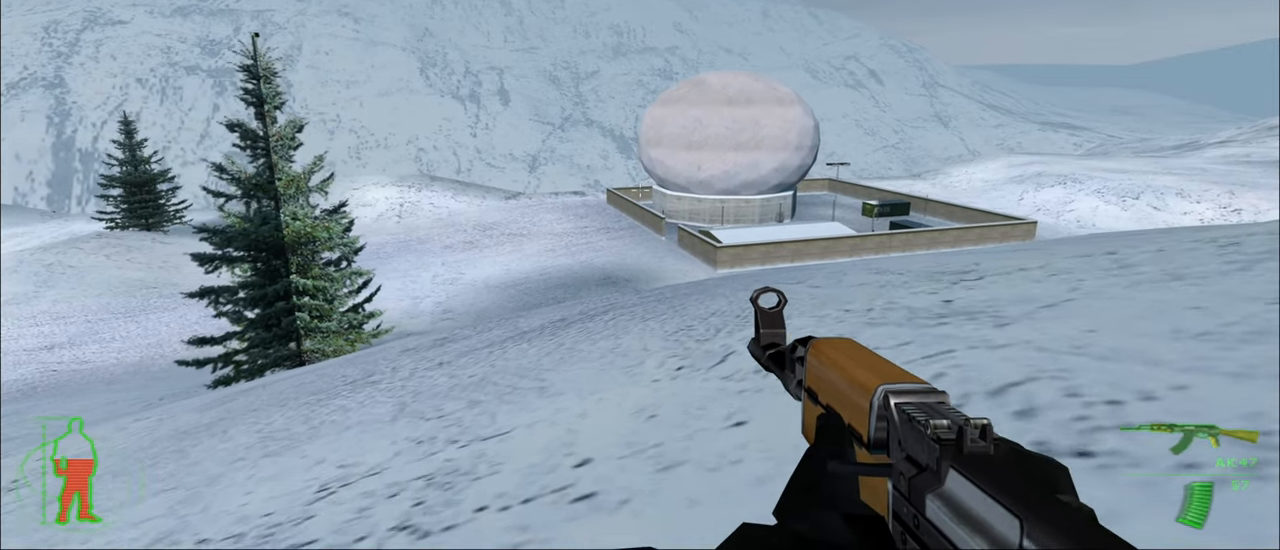
{"keys": ["w"], "mouse_move": "still", "events": []}
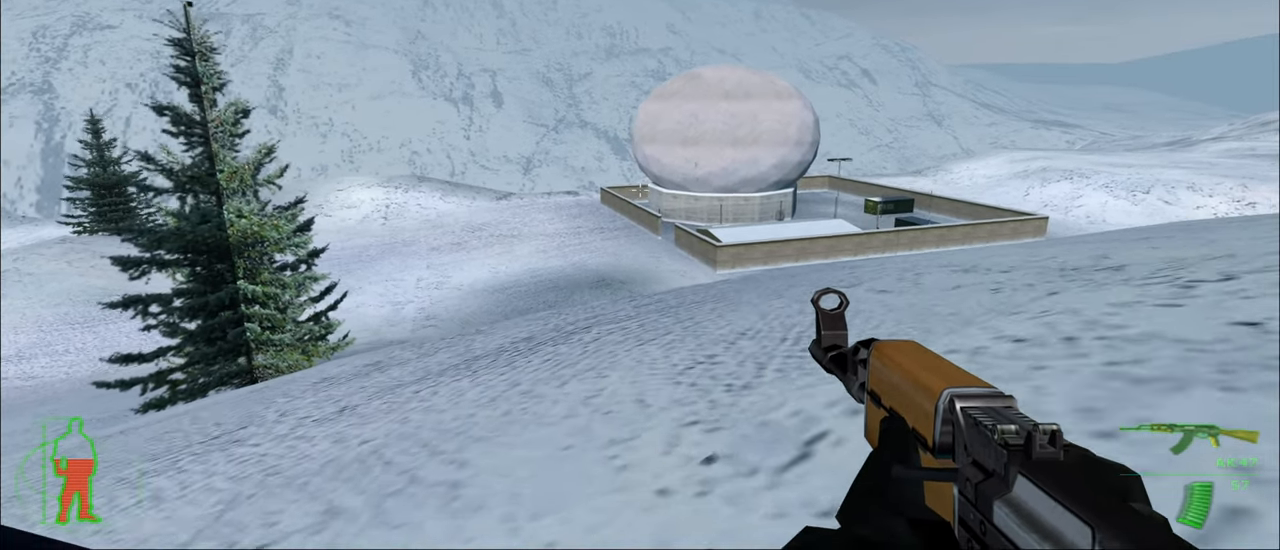
{"keys": ["w"], "mouse_move": "still", "events": []}
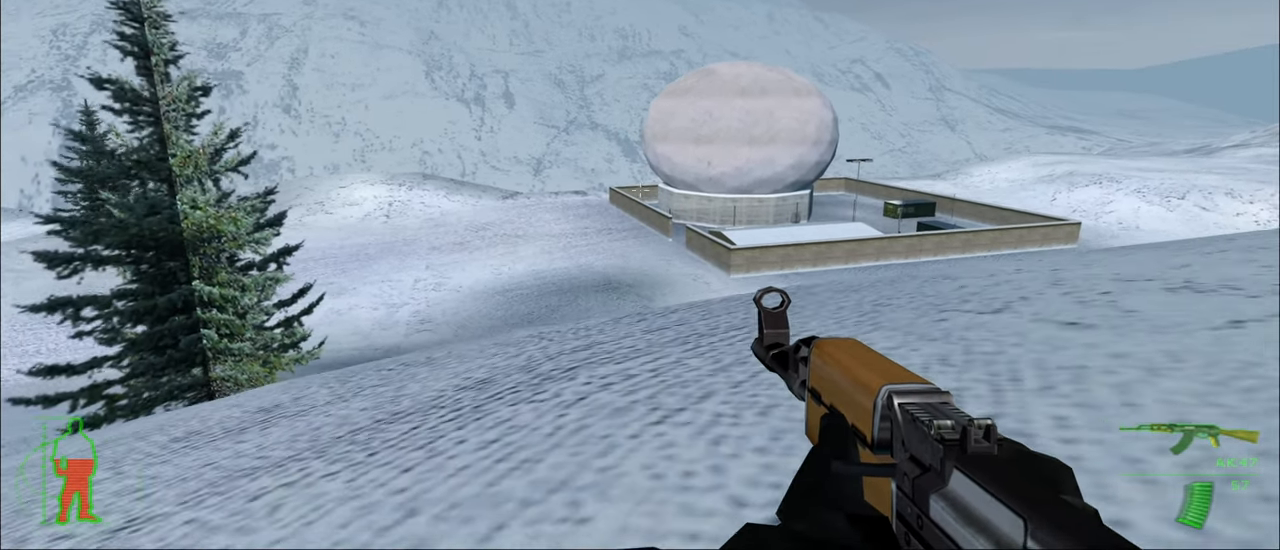
{"keys": ["w"], "mouse_move": "still", "events": []}
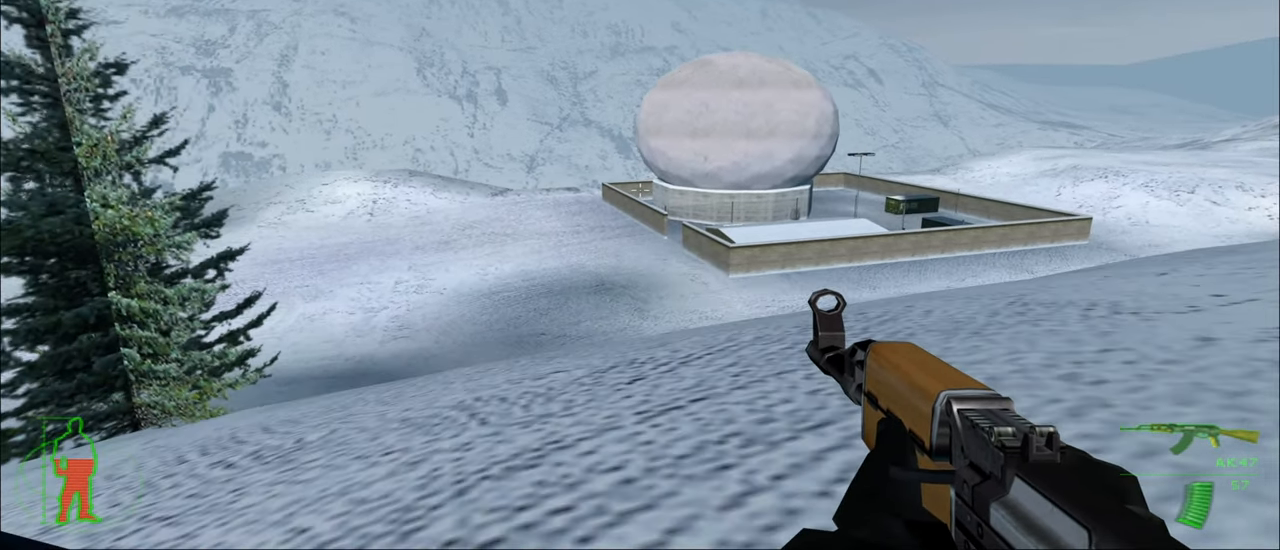
{"keys": ["w"], "mouse_move": "still", "events": []}
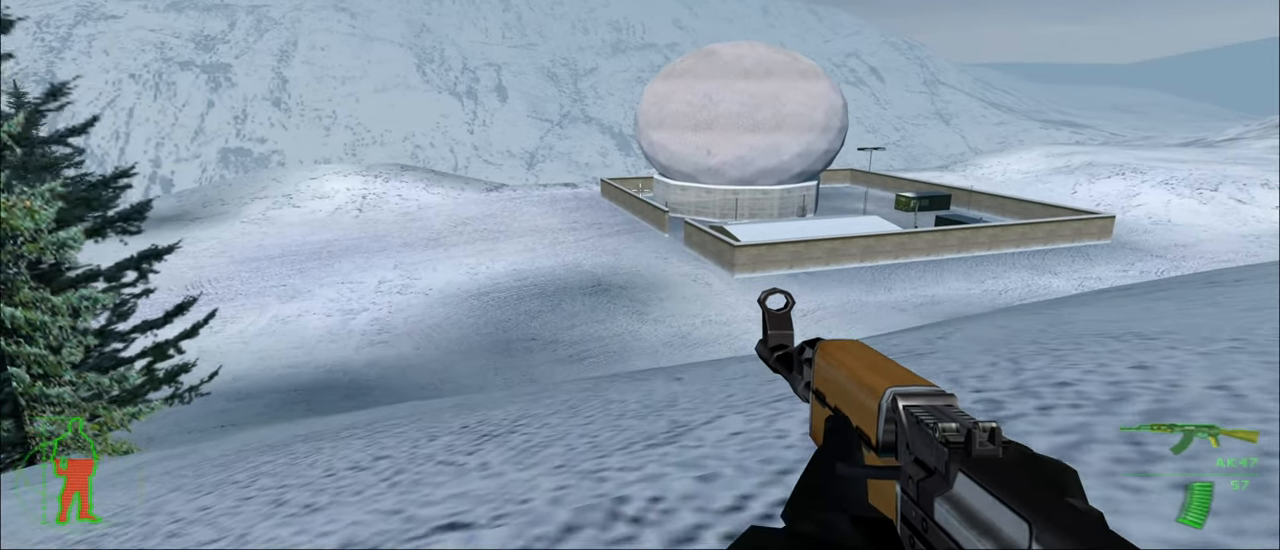
{"keys": ["w"], "mouse_move": "still", "events": []}
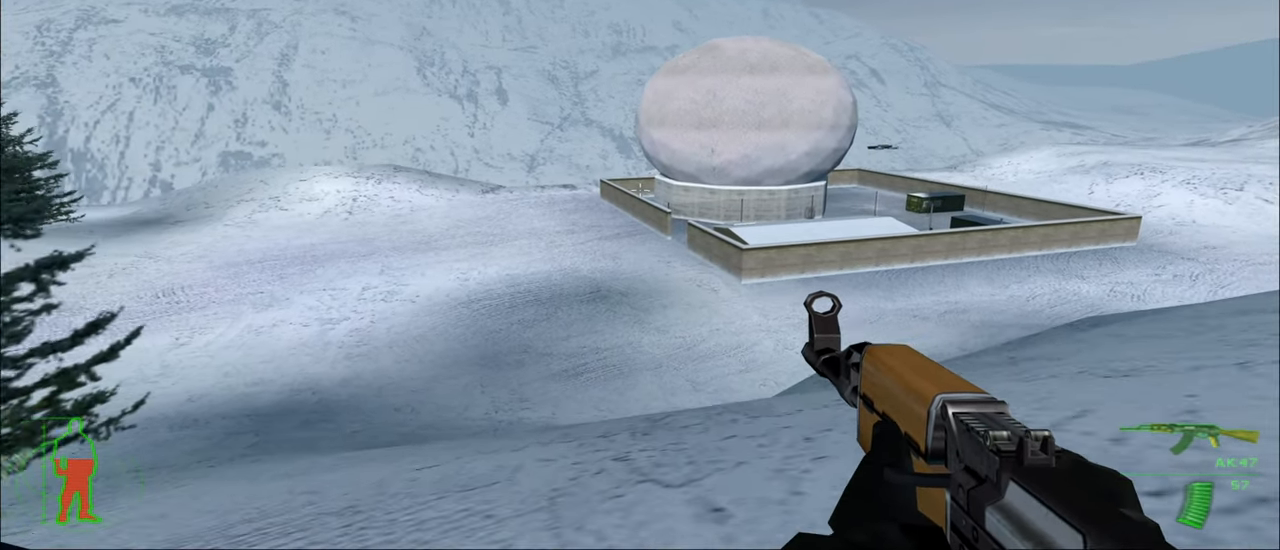
{"keys": ["w"], "mouse_move": "still", "events": []}
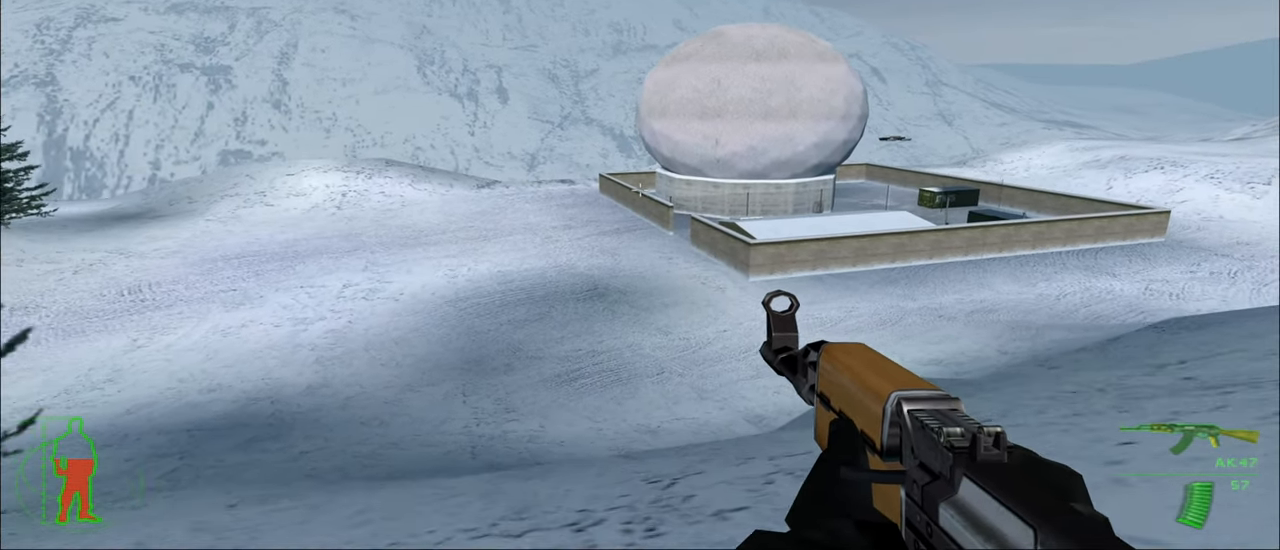
{"keys": ["a", "w"], "mouse_move": "still", "events": [[233, "a", "down"]]}
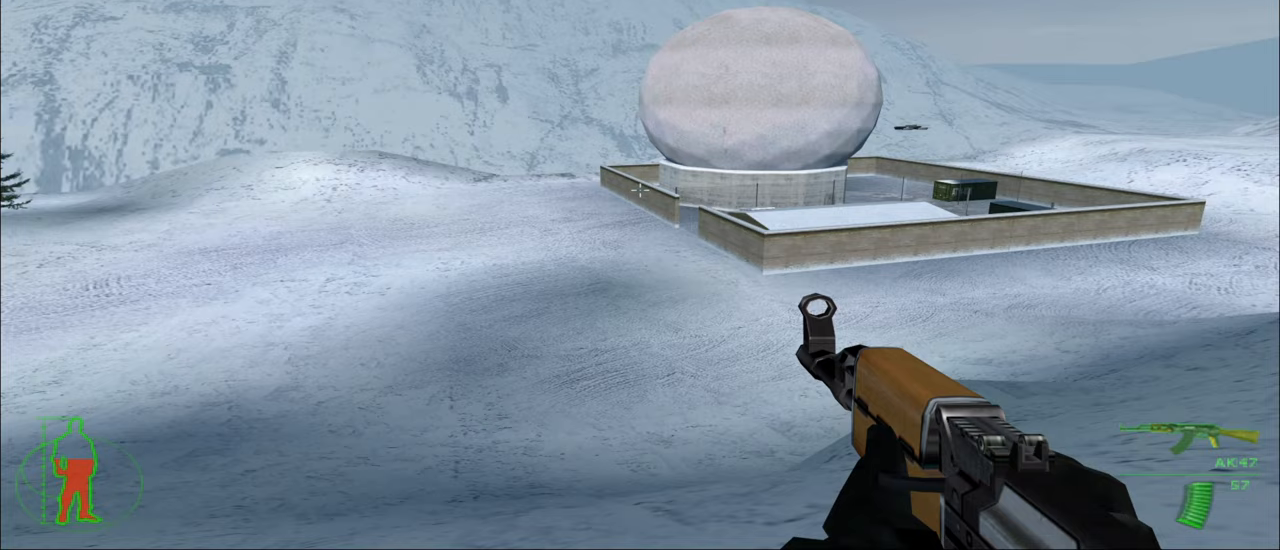
{"keys": ["a", "w"], "mouse_move": "still", "events": []}
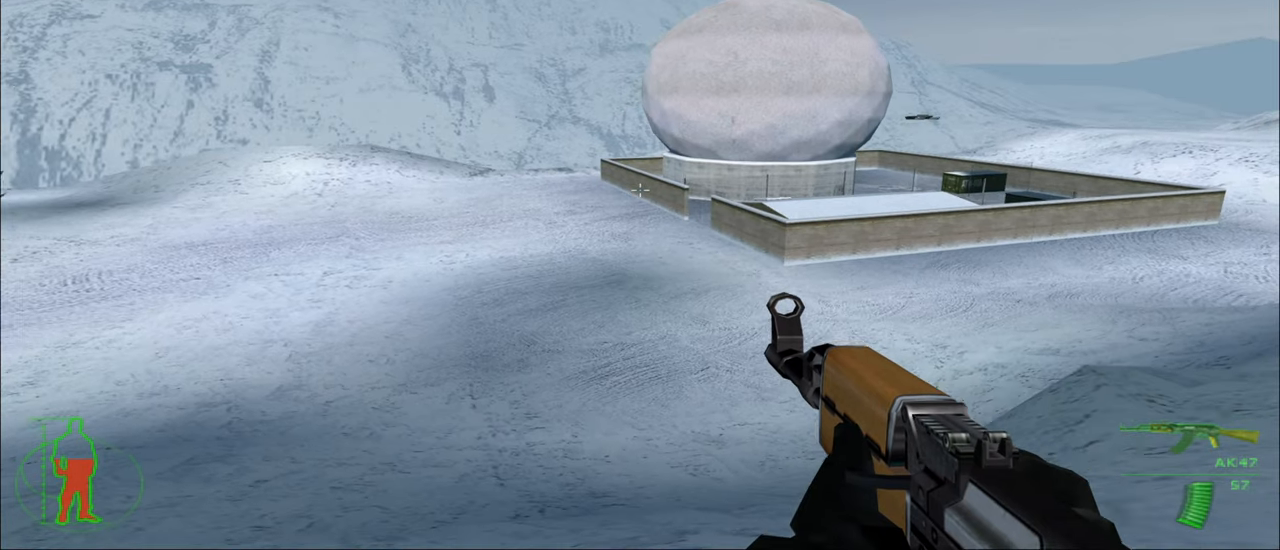
{"keys": ["w"], "mouse_move": "still", "events": [[217, "a", "up"]]}
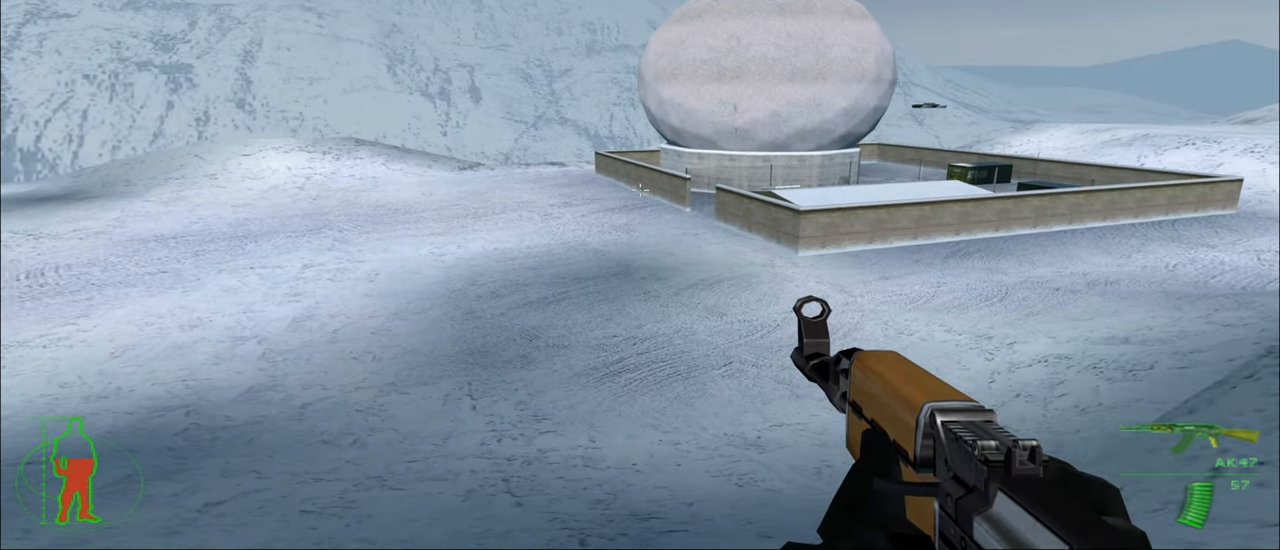
{"keys": ["w"], "mouse_move": "still", "events": []}
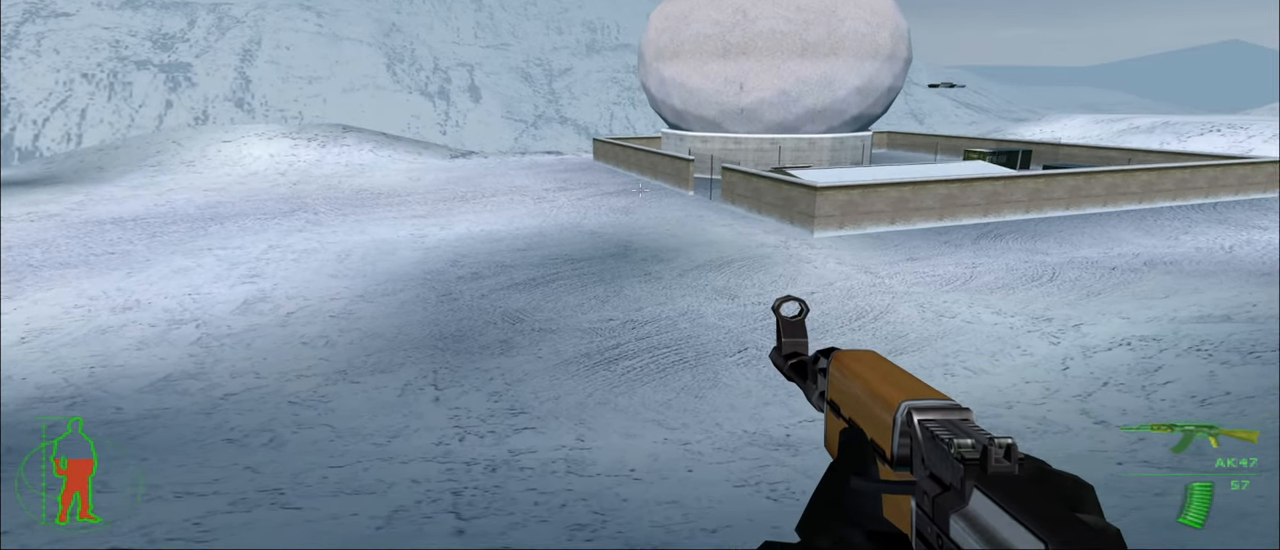
{"keys": ["w"], "mouse_move": "still", "events": []}